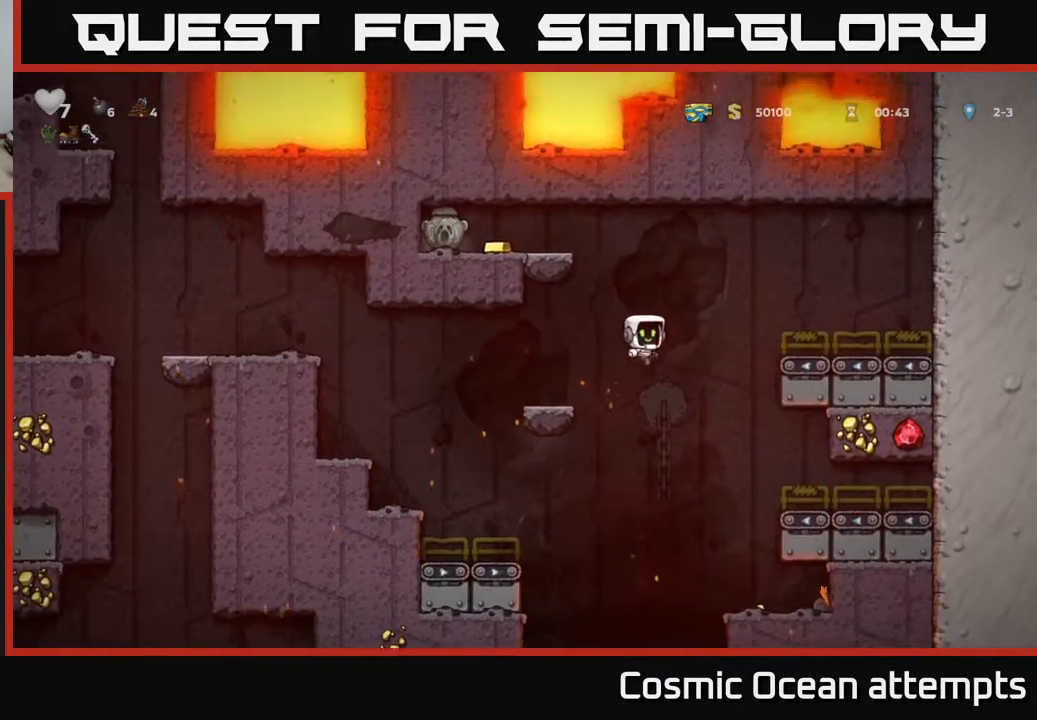
Gameplay with a controller (Xbox layout); each line is a JSON object with the inputs held at the frame after it. "events" lists button and stick changes between this image and that frame as [ms after this image, input, new state], when the widget could be followed in between. Not read: left_stick.
{"buttons": ["DPAD_RIGHT"], "right_stick": "center", "events": [[267, "A", "up"]]}
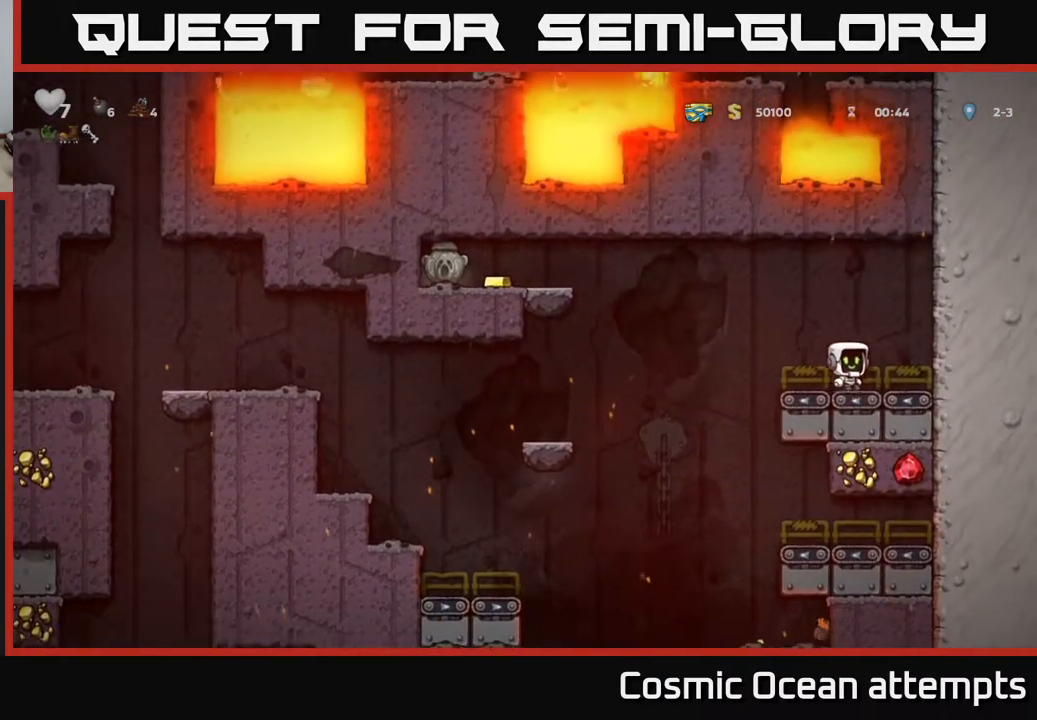
{"buttons": ["DPAD_LEFT"], "right_stick": "center", "events": [[433, "DPAD_RIGHT", "up"], [467, "DPAD_LEFT", "down"]]}
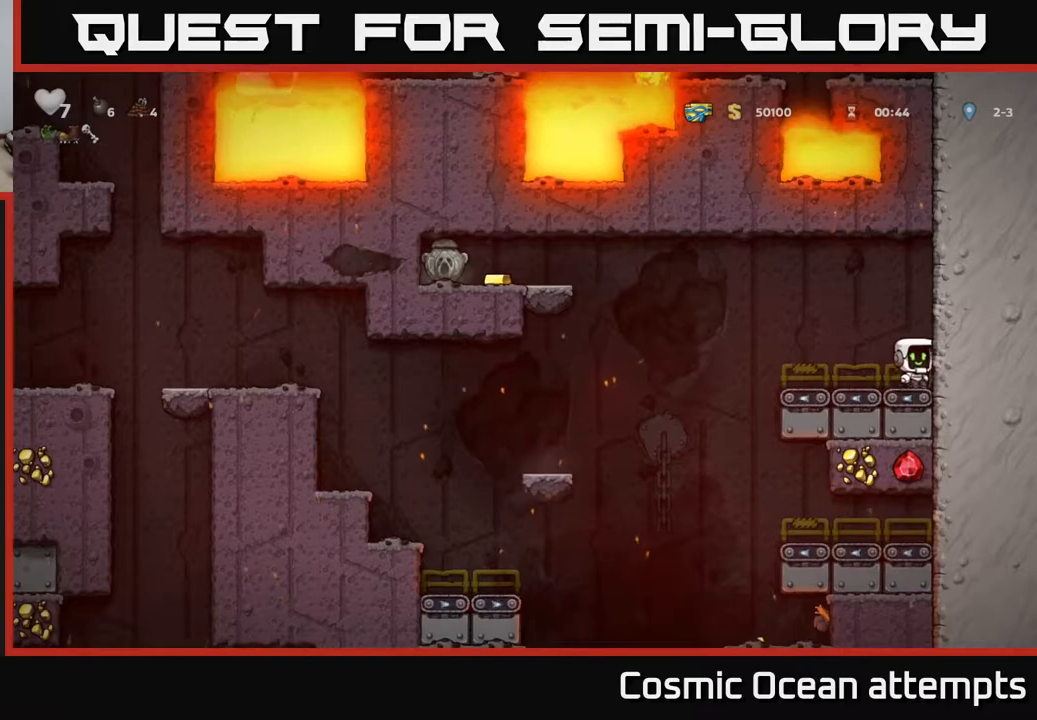
{"buttons": ["A", "DPAD_LEFT"], "right_stick": "center", "events": [[267, "A", "down"]]}
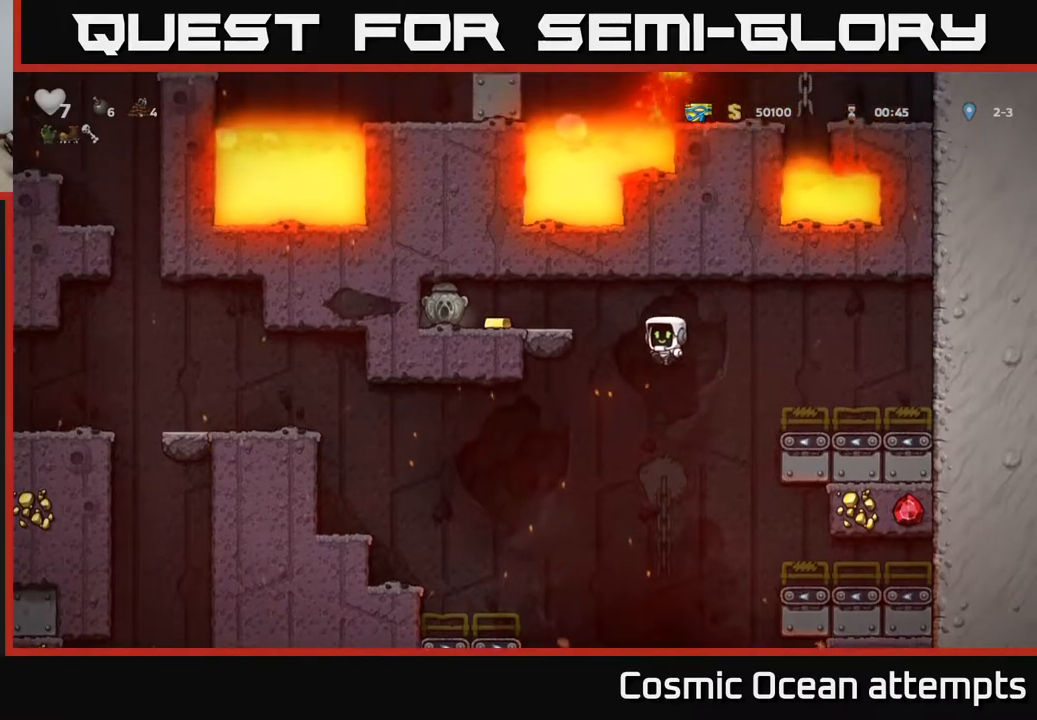
{"buttons": ["DPAD_LEFT"], "right_stick": "center", "events": [[233, "A", "up"], [317, "A", "down"], [450, "A", "up"]]}
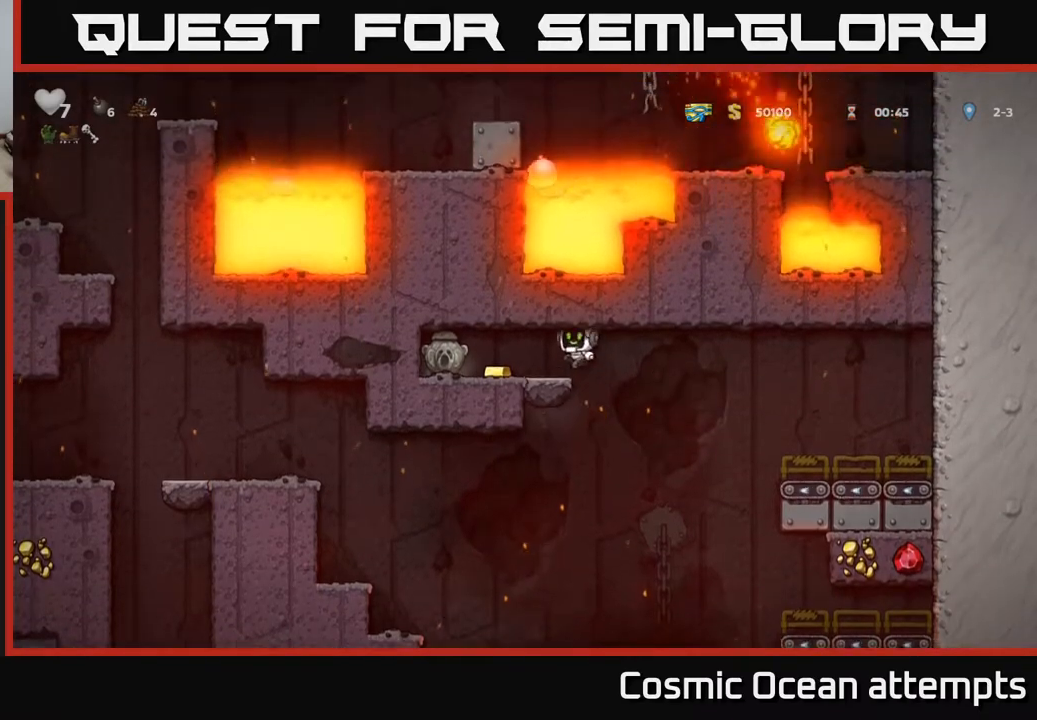
{"buttons": ["DPAD_DOWN"], "right_stick": "center", "events": [[83, "DPAD_LEFT", "up"], [250, "DPAD_LEFT", "down"], [400, "DPAD_LEFT", "up"], [467, "DPAD_DOWN", "down"]]}
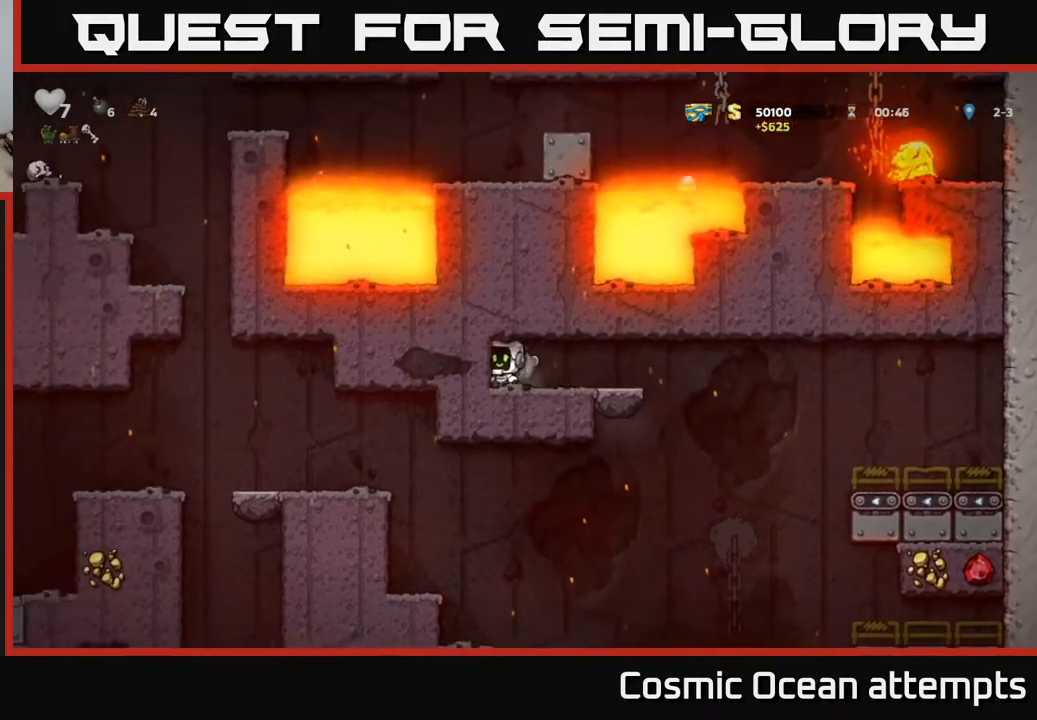
{"buttons": ["DPAD_RIGHT"], "right_stick": "center", "events": [[67, "X", "down"], [183, "DPAD_DOWN", "up"], [183, "X", "up"], [233, "DPAD_RIGHT", "down"]]}
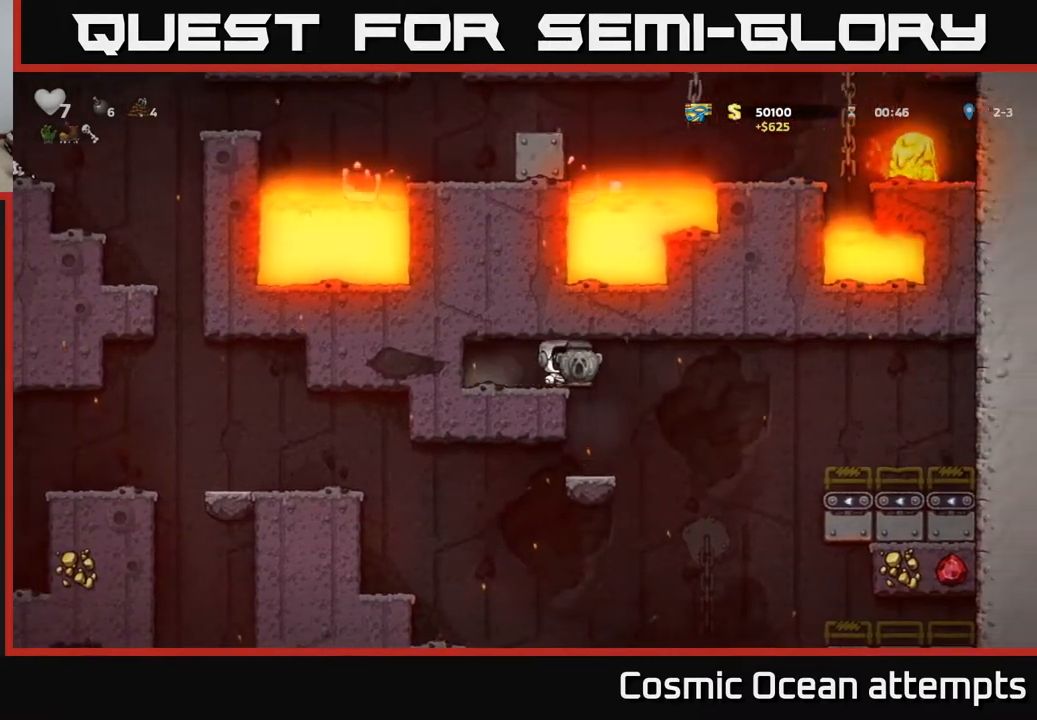
{"buttons": [], "right_stick": "center", "events": [[17, "DPAD_RIGHT", "up"], [67, "DPAD_LEFT", "down"], [300, "DPAD_DOWN", "down"], [333, "DPAD_LEFT", "up"], [383, "A", "down"], [417, "DPAD_DOWN", "up"], [483, "A", "up"]]}
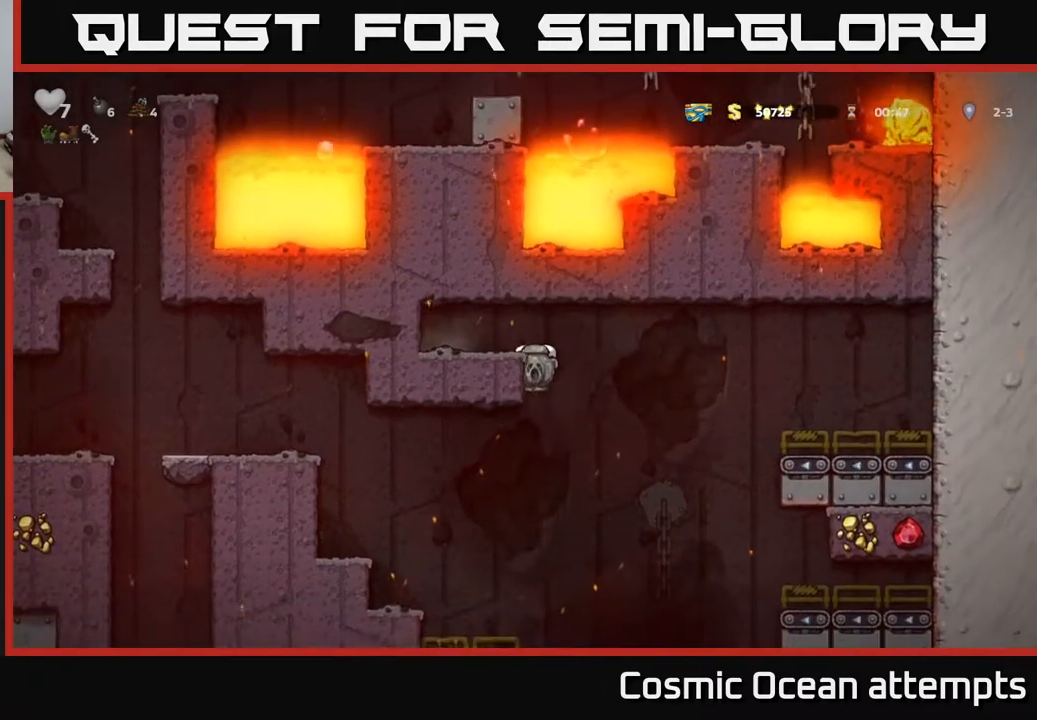
{"buttons": ["DPAD_LEFT"], "right_stick": "center", "events": [[133, "DPAD_LEFT", "down"]]}
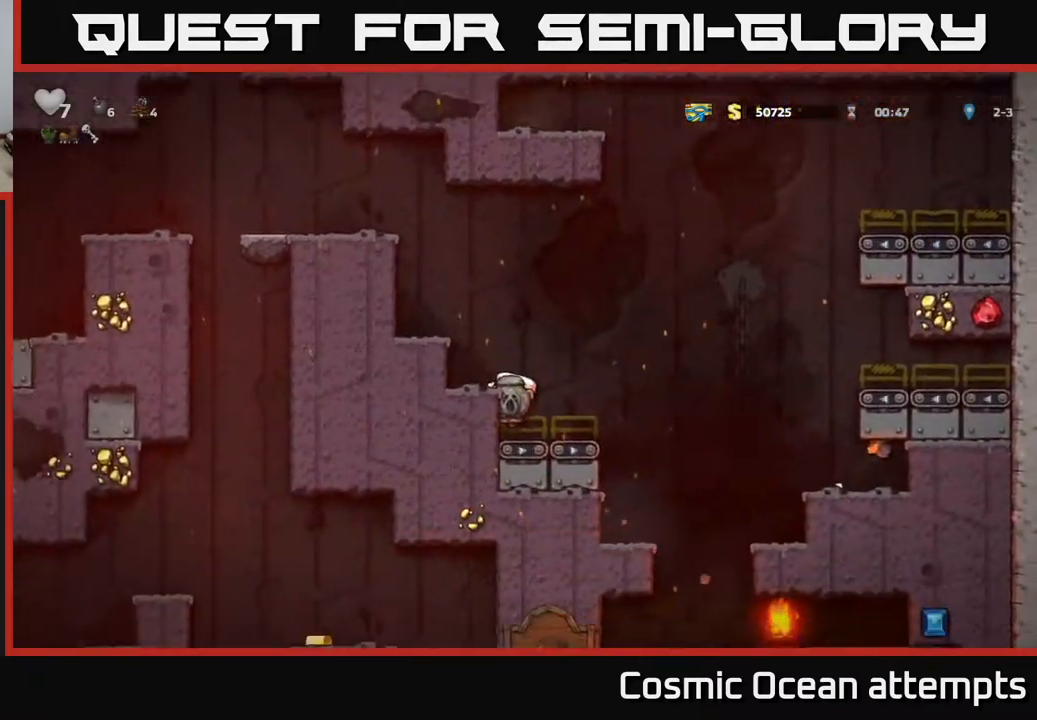
{"buttons": ["A"], "right_stick": "center", "events": [[67, "DPAD_LEFT", "up"], [383, "A", "down"]]}
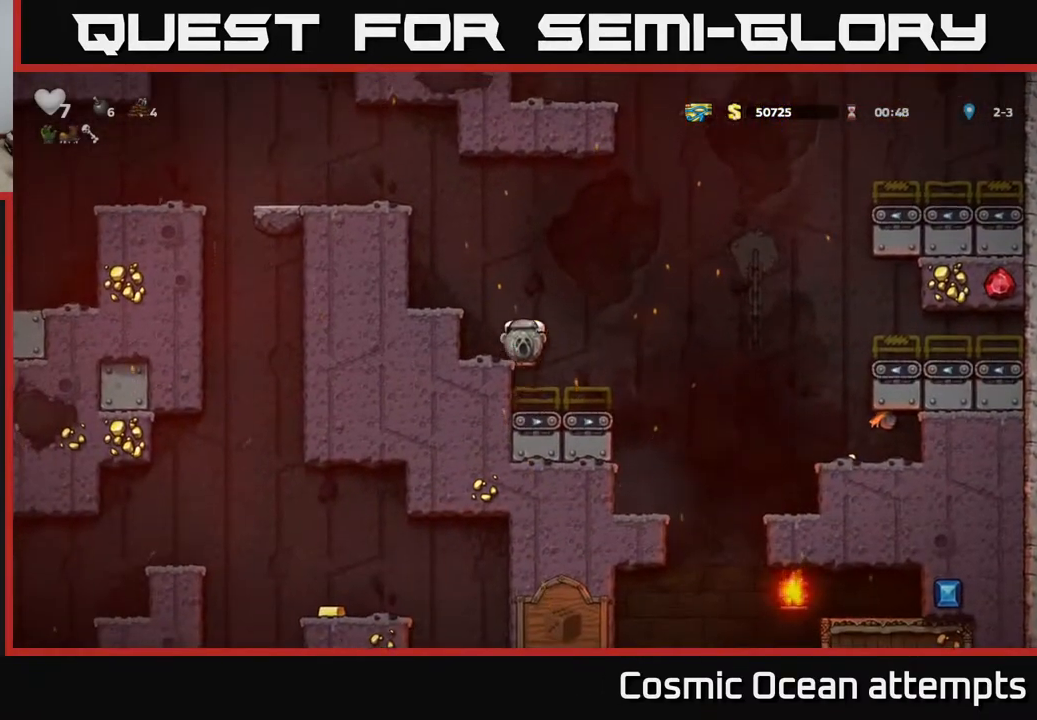
{"buttons": ["DPAD_LEFT"], "right_stick": "center", "events": [[67, "DPAD_LEFT", "down"], [83, "A", "up"], [267, "A", "down"], [433, "A", "up"]]}
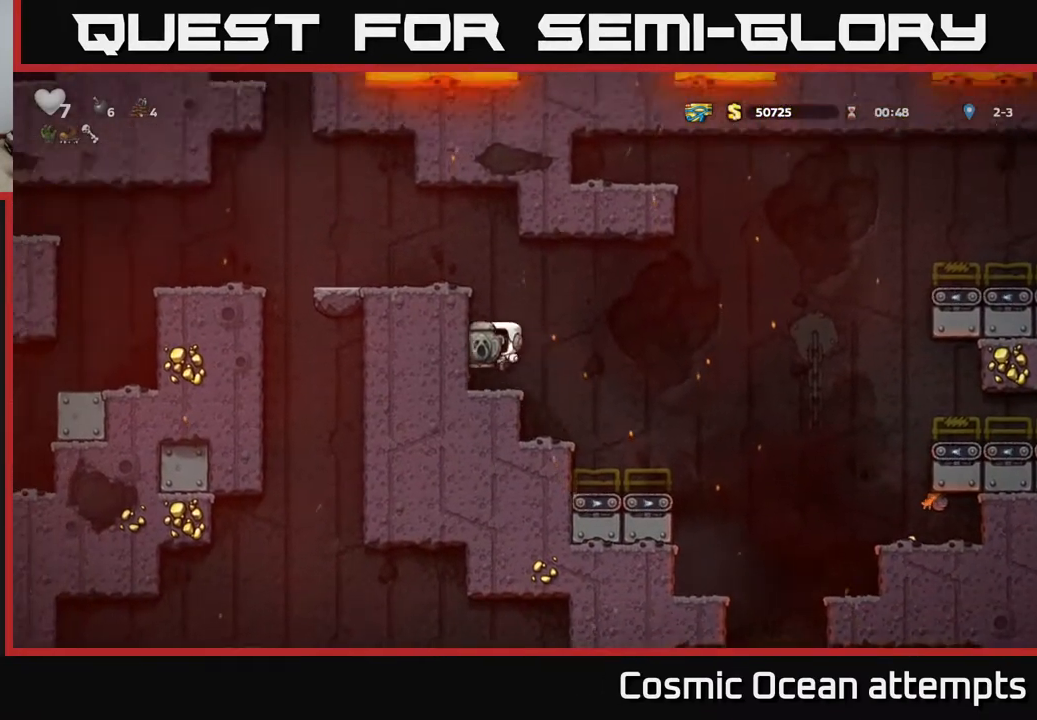
{"buttons": ["DPAD_LEFT"], "right_stick": "center", "events": [[150, "A", "down"], [317, "A", "up"]]}
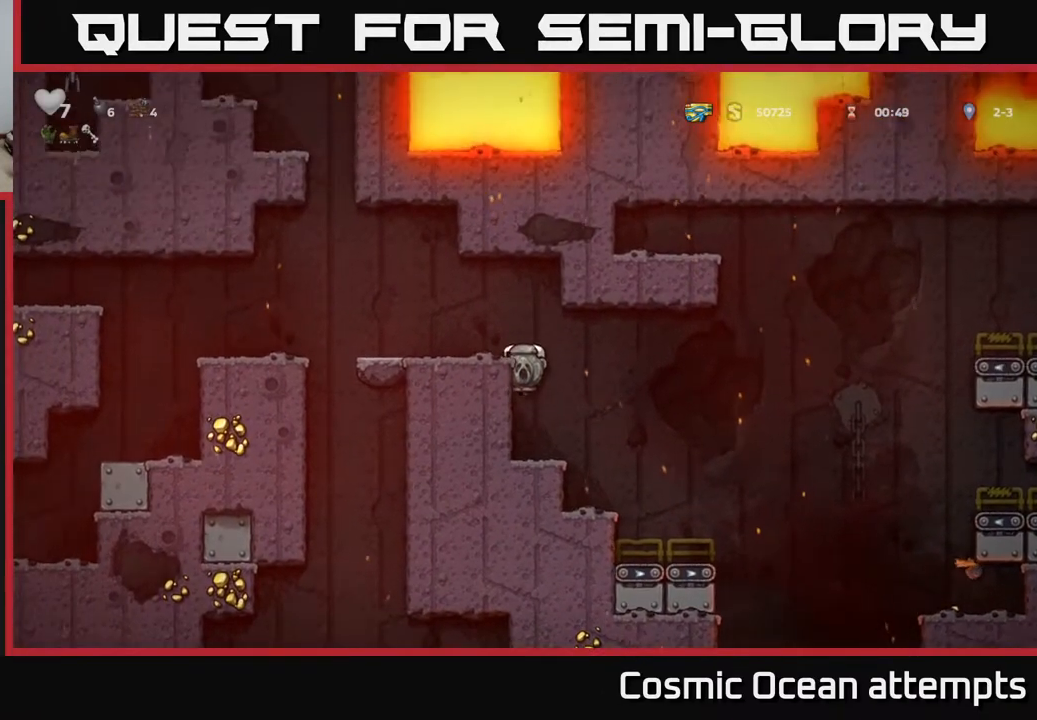
{"buttons": ["DPAD_LEFT"], "right_stick": "center", "events": [[17, "A", "down"], [167, "A", "up"], [233, "DPAD_LEFT", "up"], [367, "DPAD_LEFT", "down"]]}
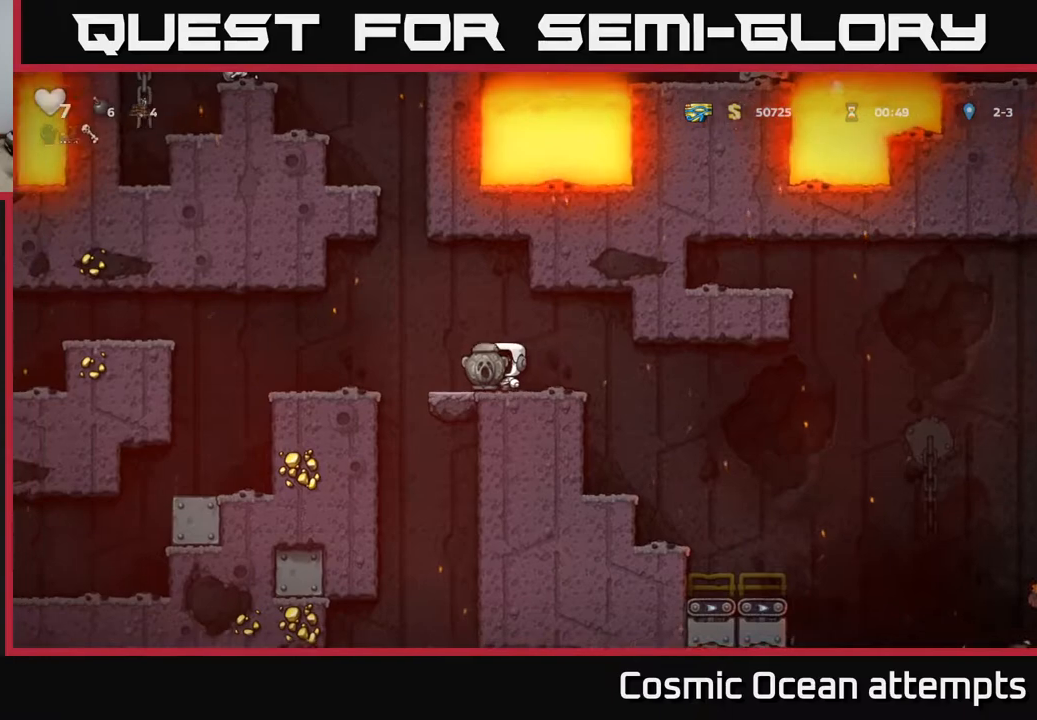
{"buttons": [], "right_stick": "center", "events": [[100, "A", "down"], [233, "A", "up"], [283, "DPAD_LEFT", "up"]]}
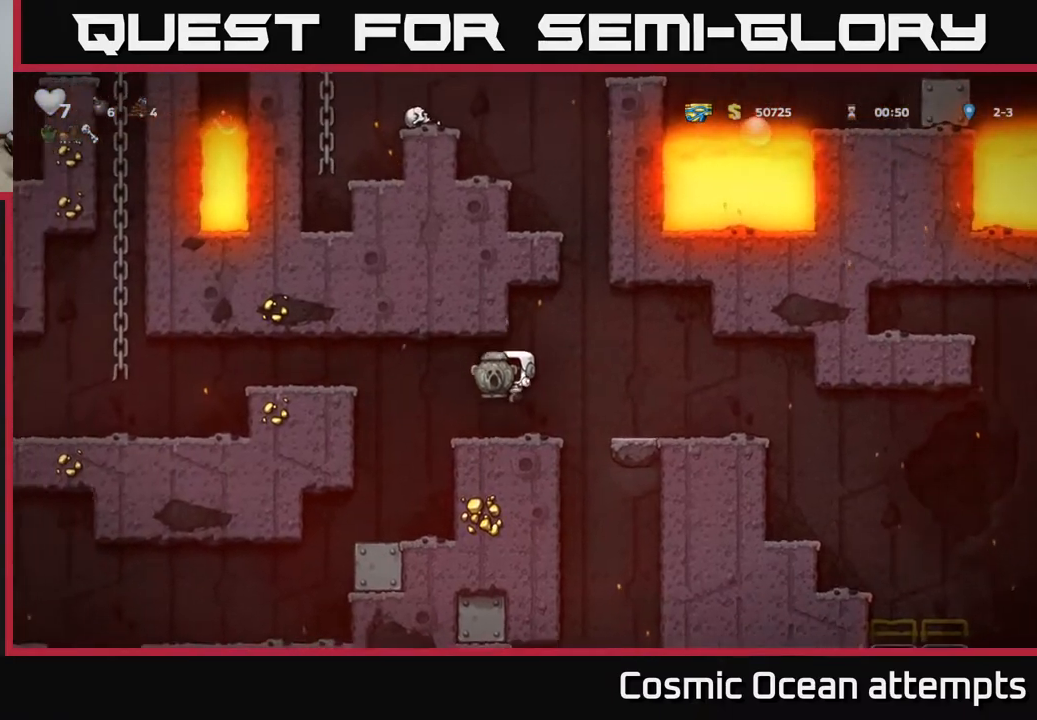
{"buttons": [], "right_stick": "center", "events": [[50, "DPAD_LEFT", "down"], [217, "DPAD_LEFT", "up"]]}
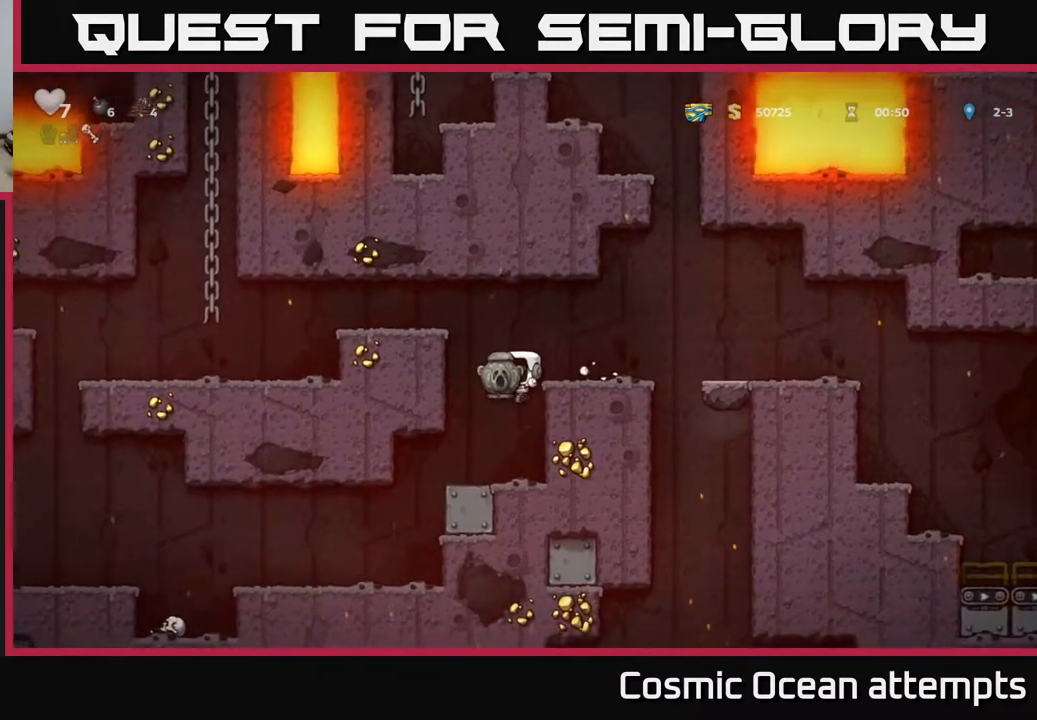
{"buttons": [], "right_stick": "center", "events": [[267, "DPAD_LEFT", "down"], [483, "DPAD_LEFT", "up"]]}
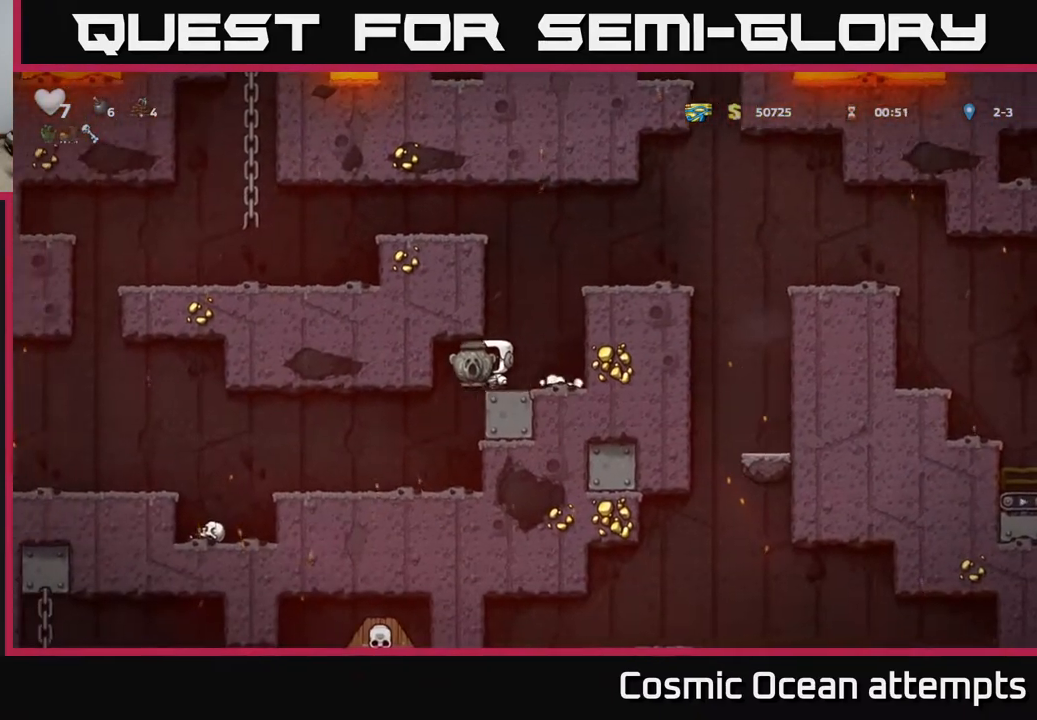
{"buttons": ["DPAD_DOWN"], "right_stick": "center", "events": [[250, "DPAD_LEFT", "down"], [450, "DPAD_LEFT", "up"], [483, "DPAD_DOWN", "down"]]}
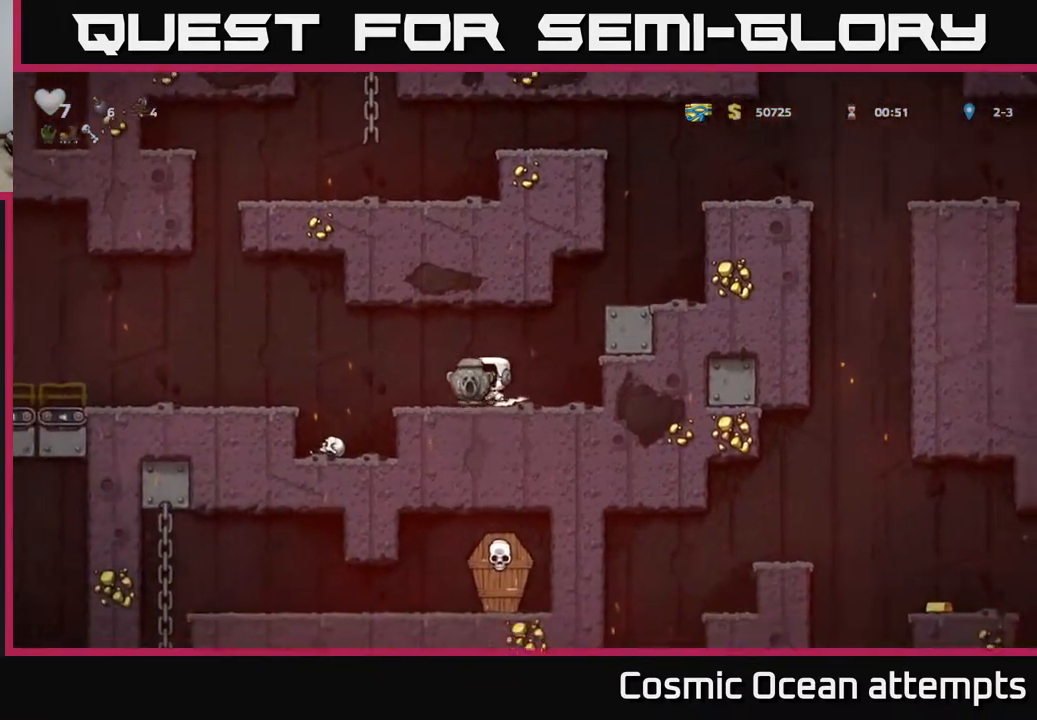
{"buttons": ["DPAD_DOWN"], "right_stick": "center", "events": []}
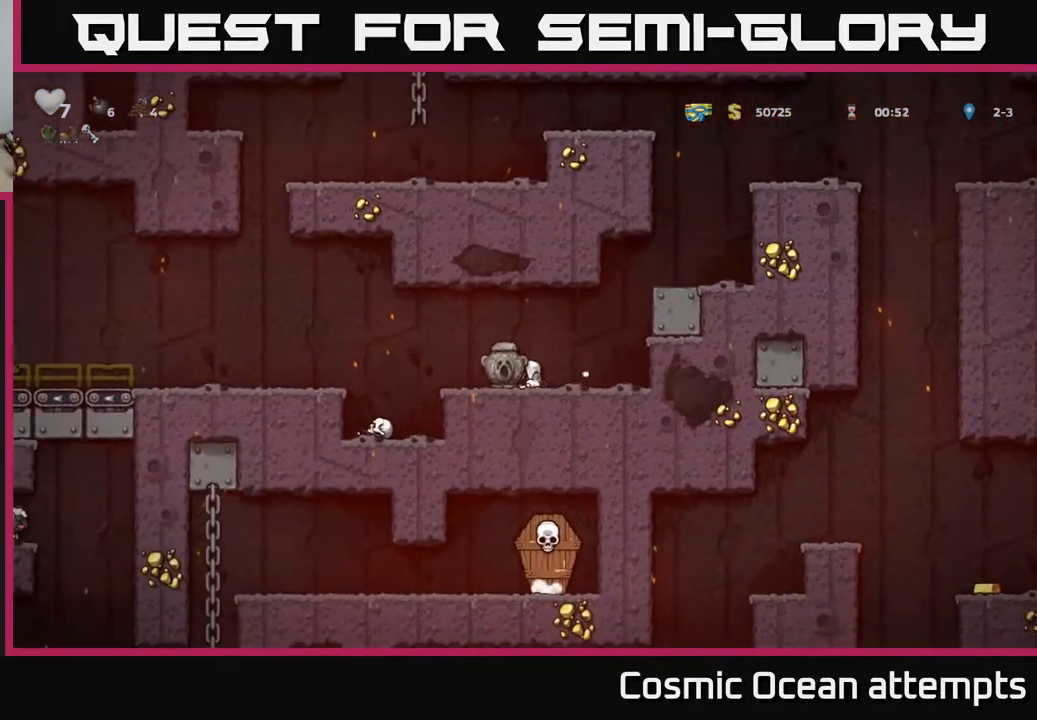
{"buttons": ["DPAD_LEFT"], "right_stick": "center", "events": [[350, "DPAD_DOWN", "up"], [367, "DPAD_LEFT", "down"]]}
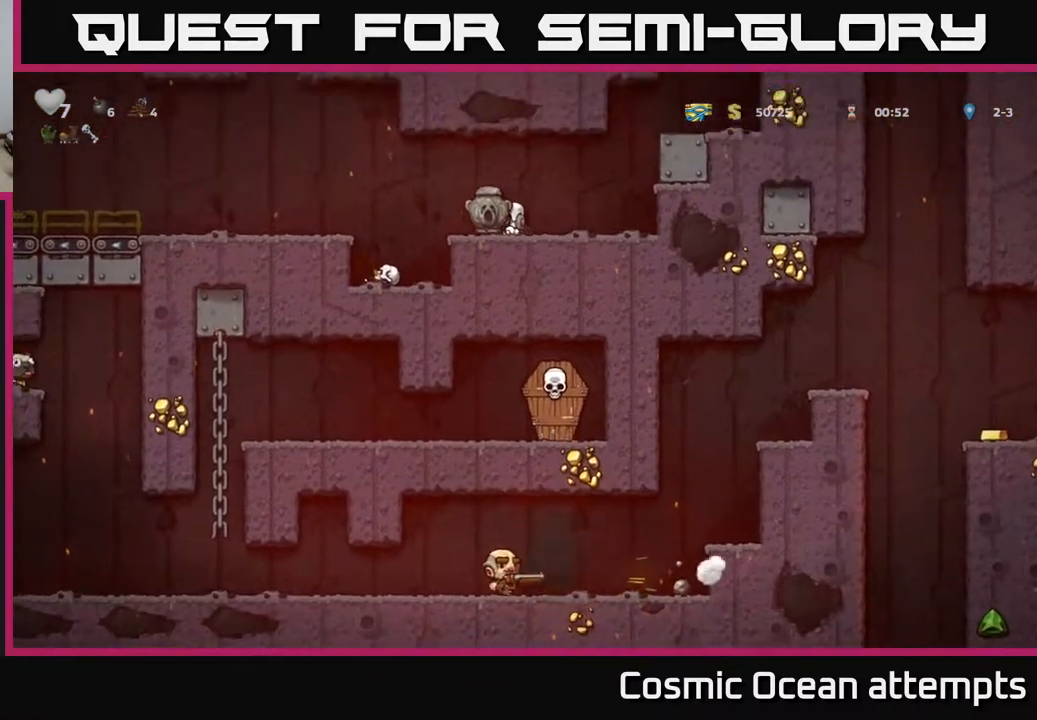
{"buttons": ["DPAD_LEFT"], "right_stick": "center", "events": [[17, "A", "down"], [100, "A", "up"]]}
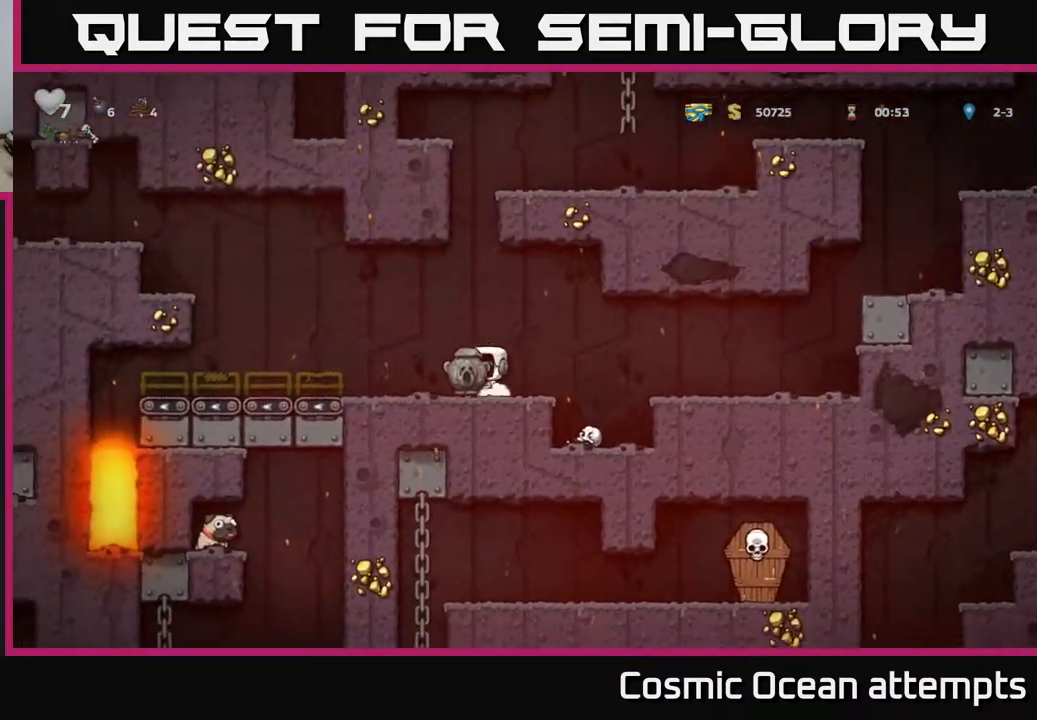
{"buttons": ["DPAD_RIGHT"], "right_stick": "center", "events": [[100, "DPAD_LEFT", "up"], [367, "DPAD_RIGHT", "down"]]}
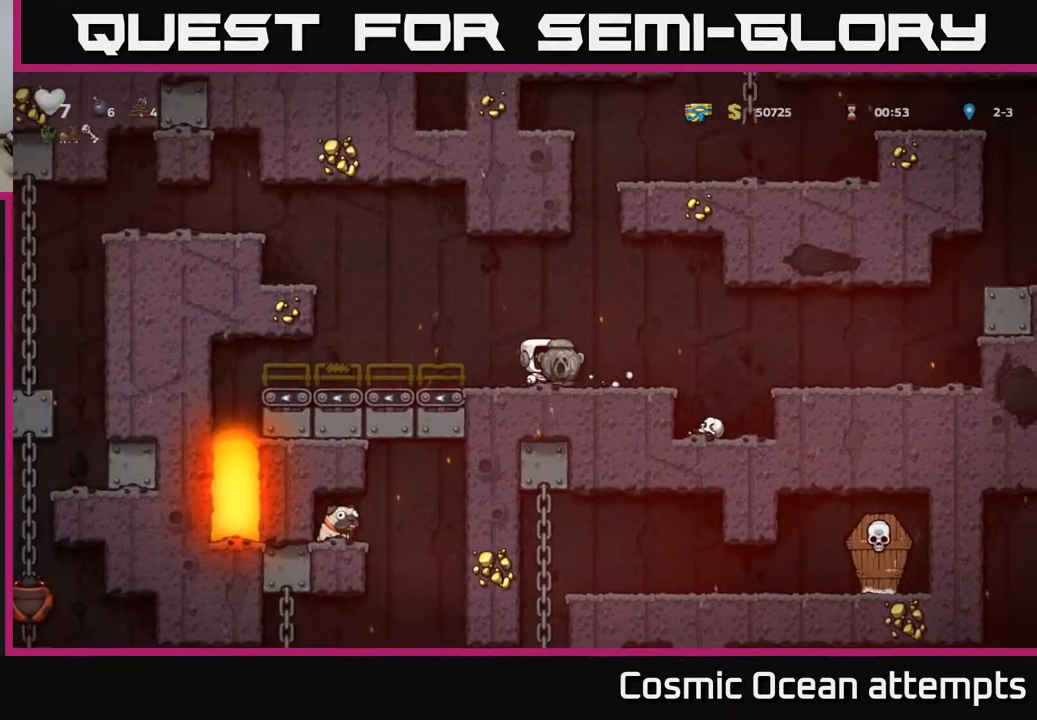
{"buttons": ["DPAD_RIGHT"], "right_stick": "center", "events": [[233, "A", "down"], [317, "A", "up"]]}
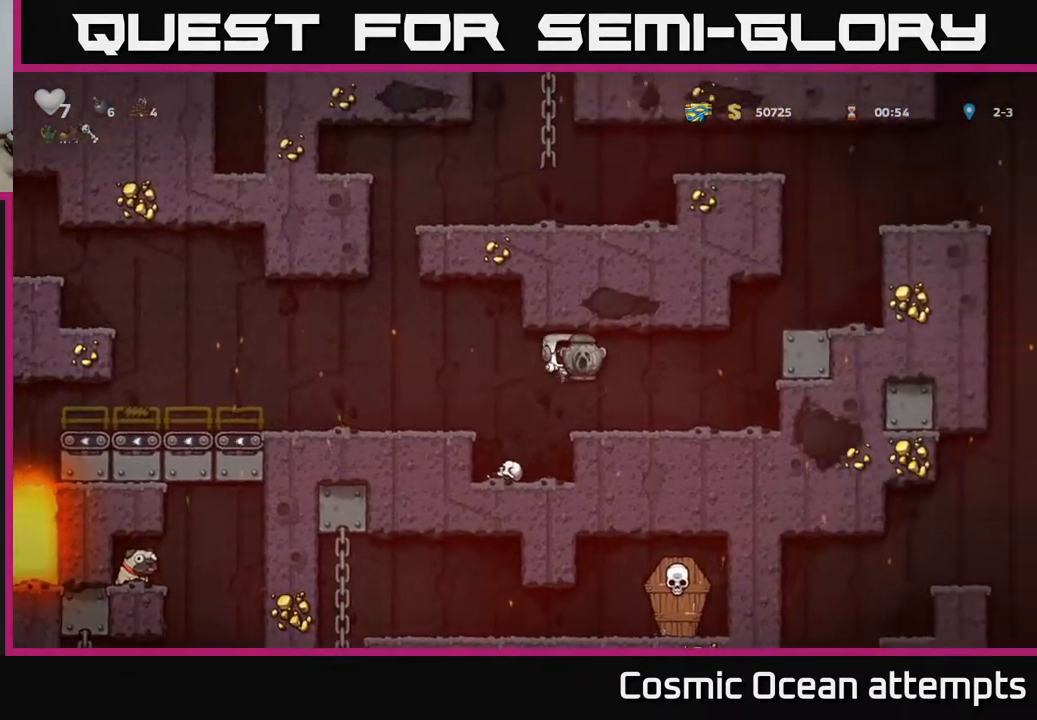
{"buttons": ["DPAD_RIGHT"], "right_stick": "center", "events": [[233, "A", "down"], [417, "A", "up"]]}
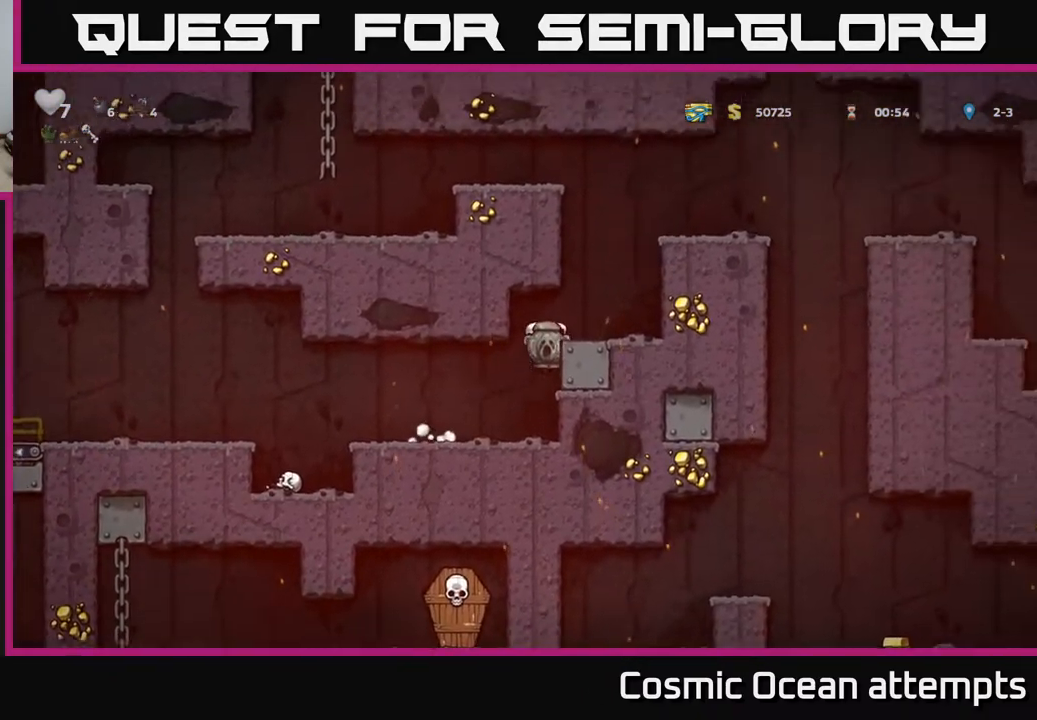
{"buttons": ["A", "DPAD_RIGHT"], "right_stick": "center", "events": [[50, "A", "down"], [150, "A", "up"], [383, "A", "down"]]}
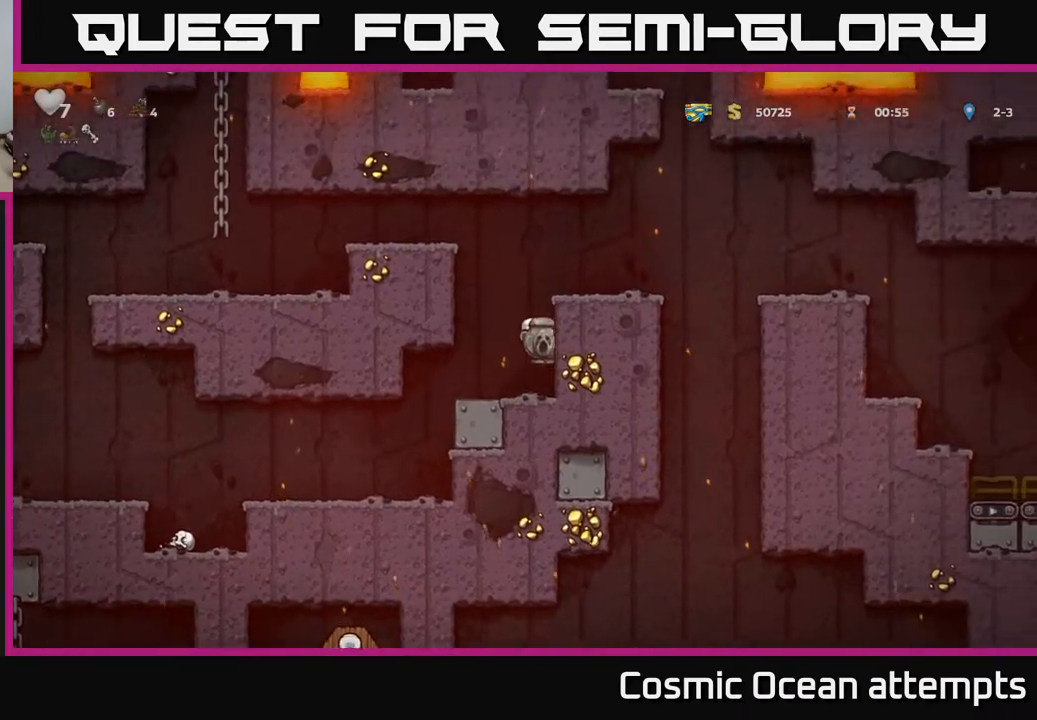
{"buttons": [], "right_stick": "center", "events": [[50, "A", "up"], [217, "A", "down"], [350, "A", "up"], [450, "DPAD_RIGHT", "up"]]}
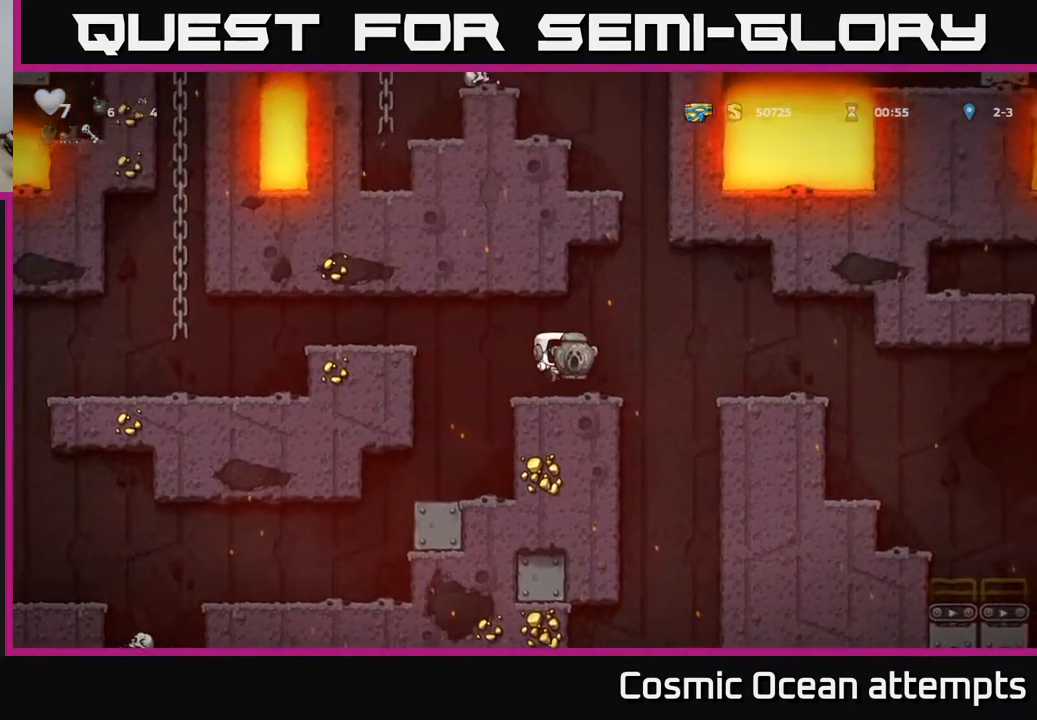
{"buttons": [], "right_stick": "center", "events": [[217, "DPAD_RIGHT", "down"], [383, "DPAD_RIGHT", "up"]]}
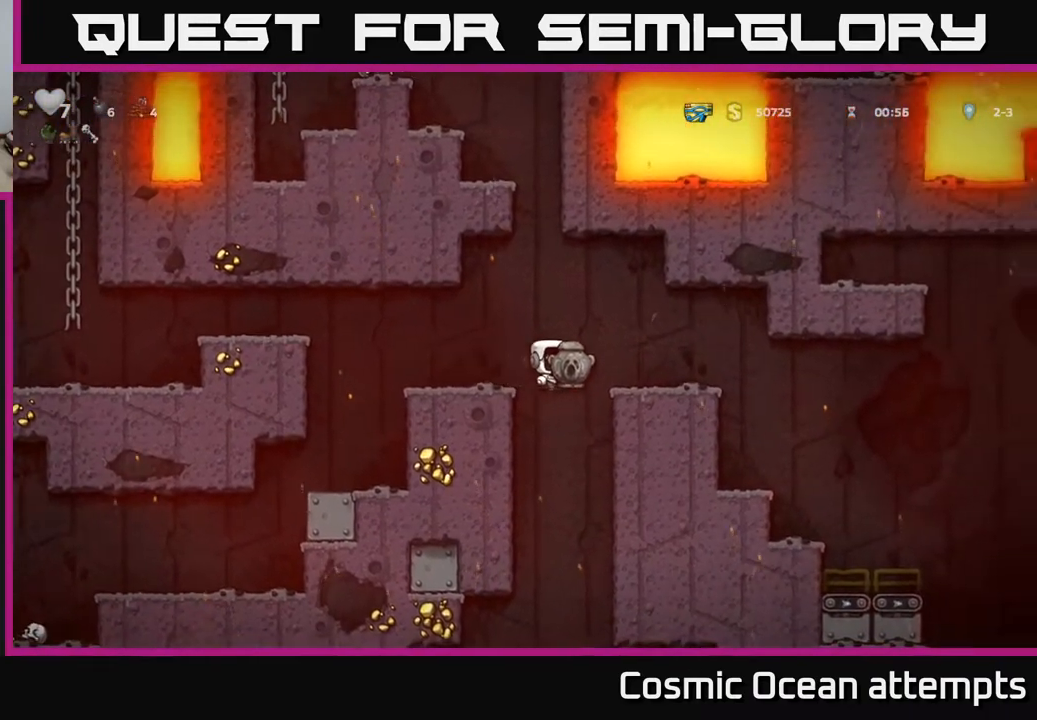
{"buttons": [], "right_stick": "center", "events": [[150, "DPAD_LEFT", "down"], [350, "DPAD_LEFT", "up"]]}
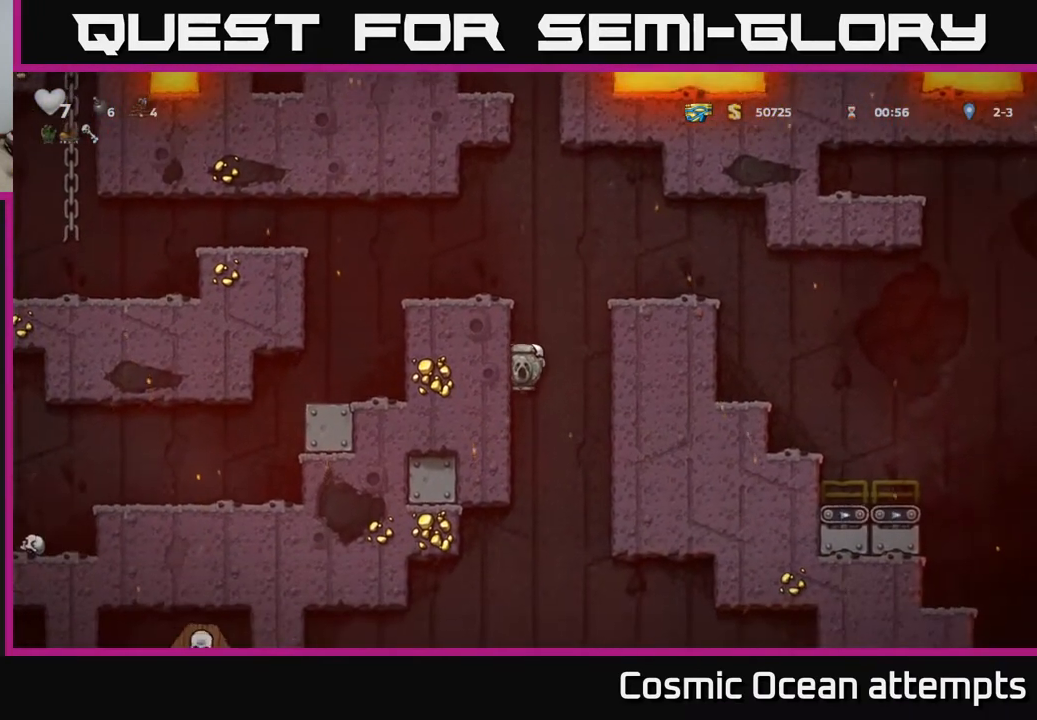
{"buttons": ["DPAD_LEFT"], "right_stick": "center", "events": [[250, "DPAD_LEFT", "down"]]}
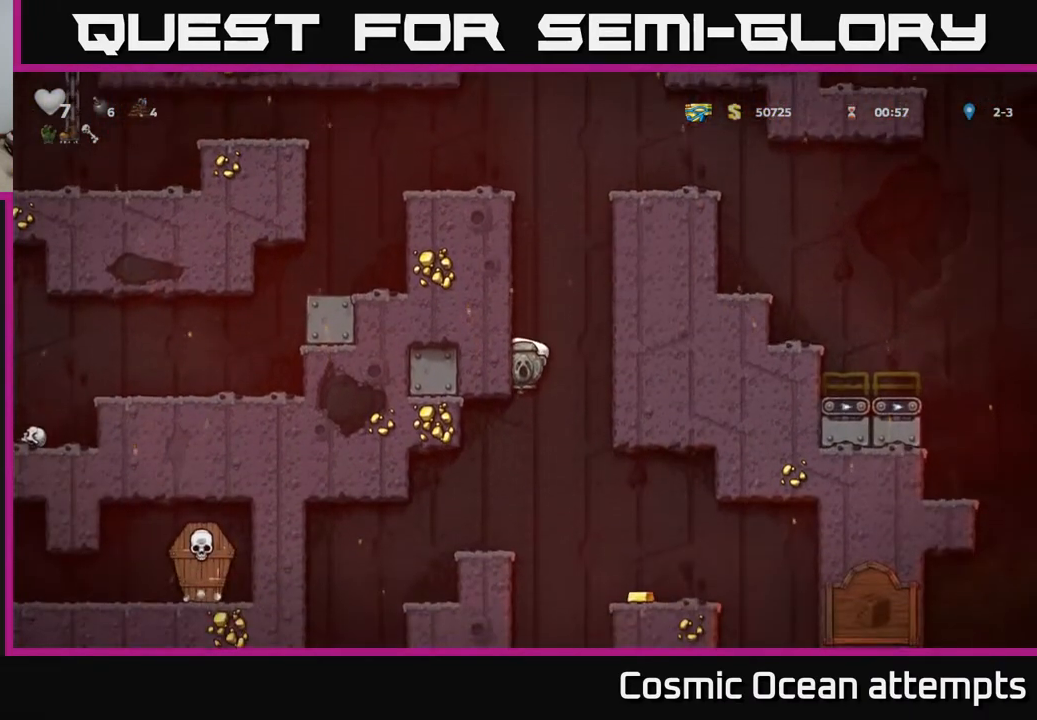
{"buttons": [], "right_stick": "center", "events": [[233, "DPAD_DOWN", "down"], [283, "DPAD_LEFT", "up"], [300, "A", "down"], [400, "DPAD_DOWN", "up"], [417, "A", "up"]]}
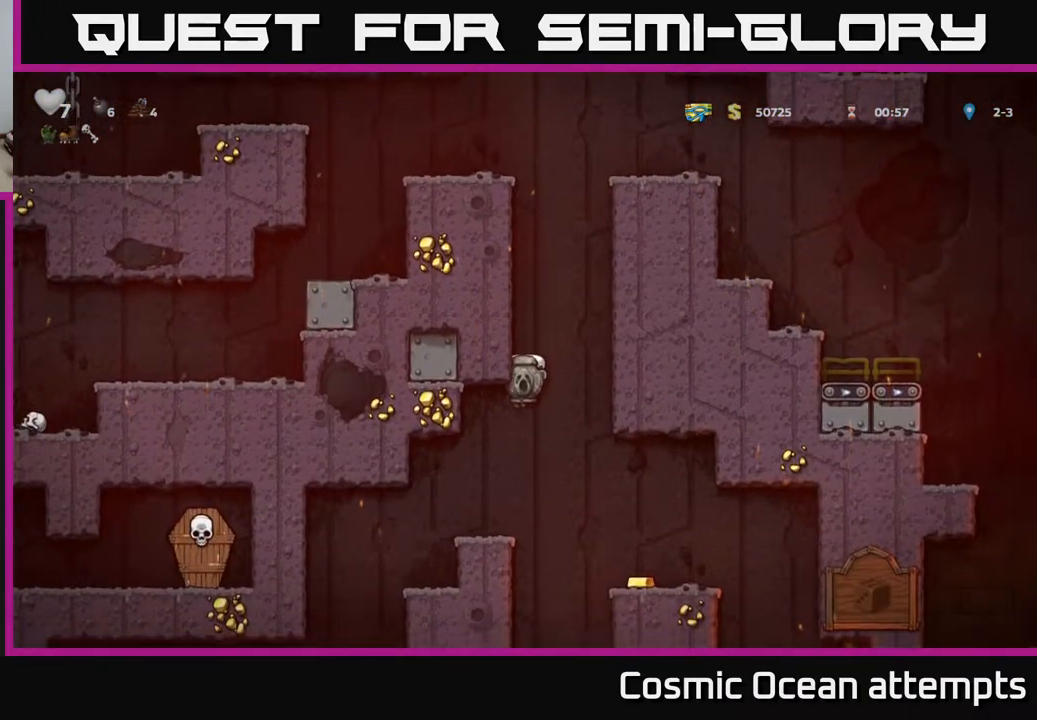
{"buttons": ["DPAD_RIGHT"], "right_stick": "center", "events": [[83, "DPAD_LEFT", "down"], [167, "DPAD_LEFT", "up"], [350, "A", "down"], [350, "DPAD_RIGHT", "down"], [467, "A", "up"]]}
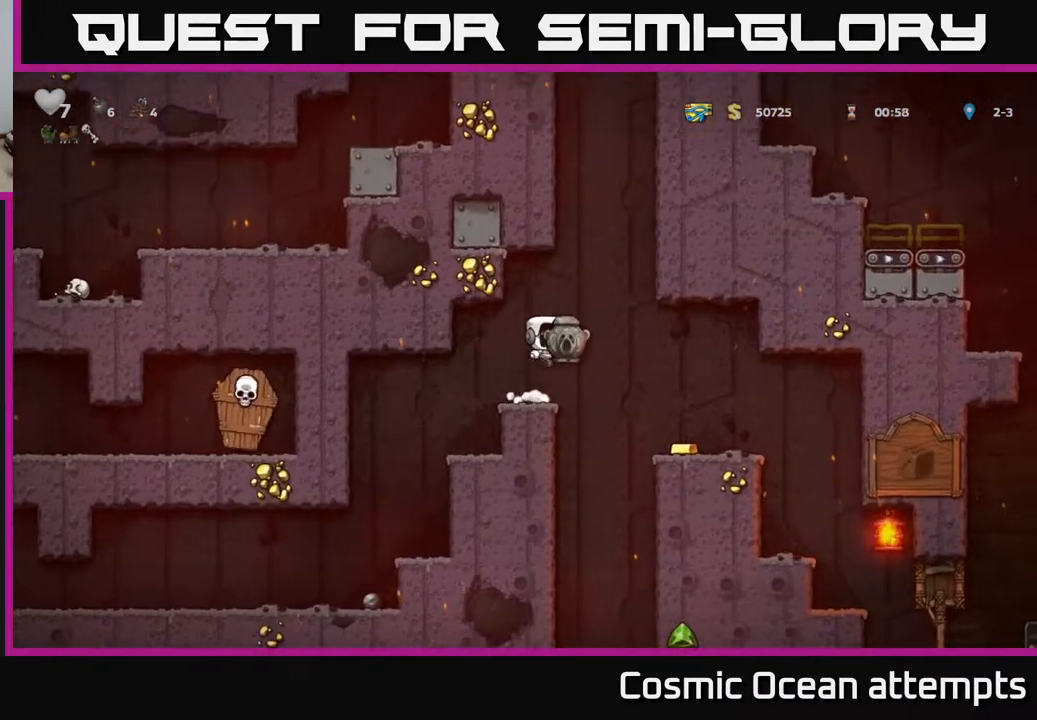
{"buttons": [], "right_stick": "center", "events": [[150, "DPAD_RIGHT", "up"], [317, "DPAD_RIGHT", "down"], [400, "DPAD_RIGHT", "up"]]}
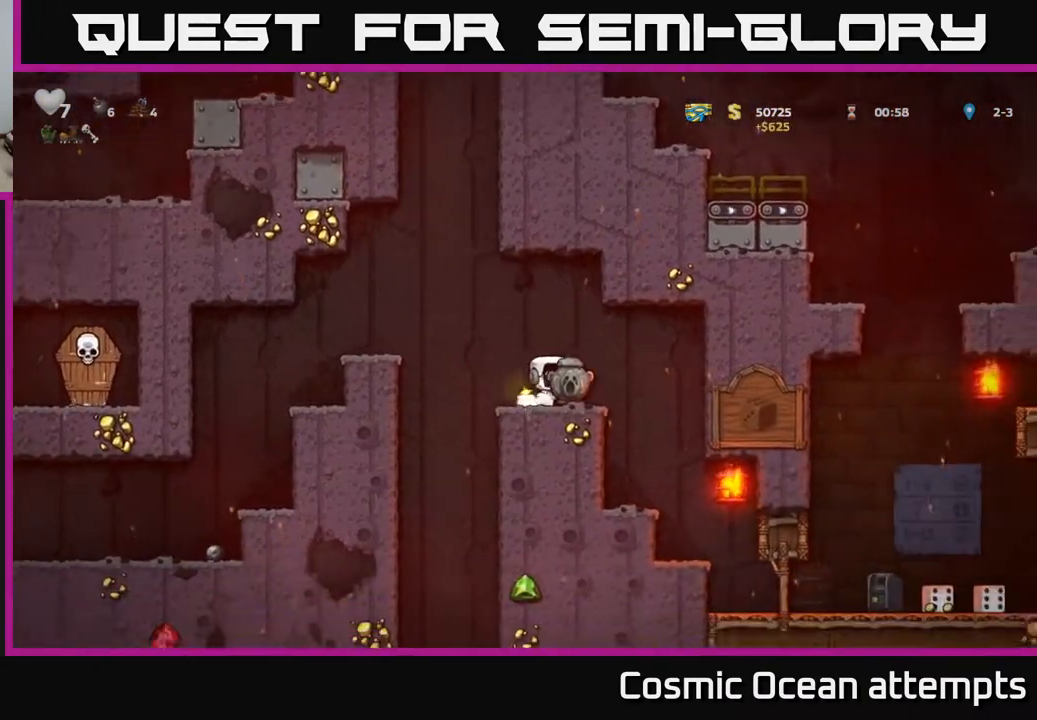
{"buttons": [], "right_stick": "center", "events": [[350, "DPAD_DOWN", "down"], [433, "DPAD_DOWN", "up"]]}